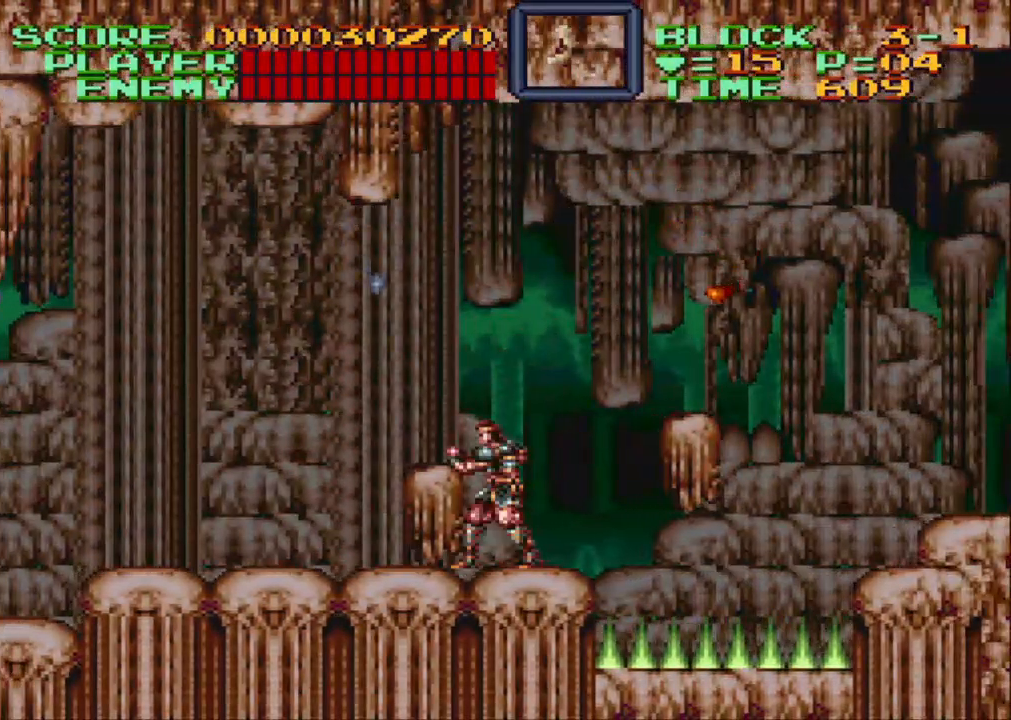
Gameplay with a controller (Nintendo layout); each line is a JSON object with the inputs held at the frame after it. "events" lists button and stick changes between this image and that frame as [ms after this image, input, new state], when the widget could be followed in between. Not read: L3 R3.
{"buttons": ["DPAD_RIGHT"], "events": [[100, "DPAD_RIGHT", "down"], [167, "DPAD_RIGHT", "up"], [450, "DPAD_RIGHT", "down"]]}
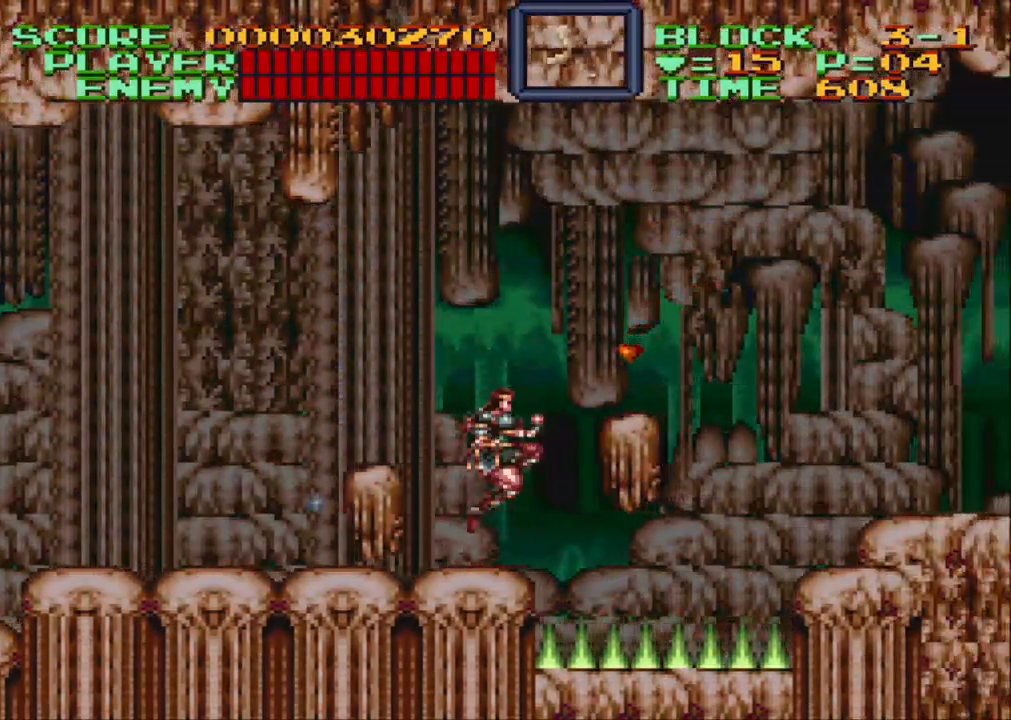
{"buttons": ["DPAD_RIGHT"], "events": [[67, "B", "down"], [467, "B", "up"]]}
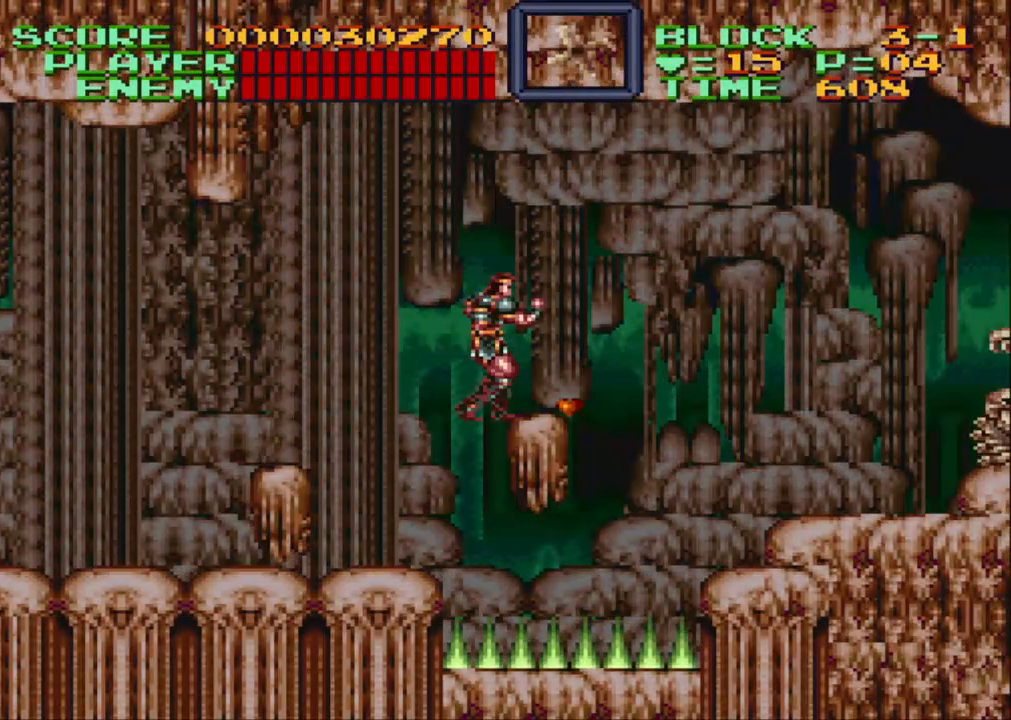
{"buttons": ["B", "DPAD_RIGHT"], "events": [[17, "DPAD_RIGHT", "up"], [150, "DPAD_RIGHT", "down"], [250, "B", "down"]]}
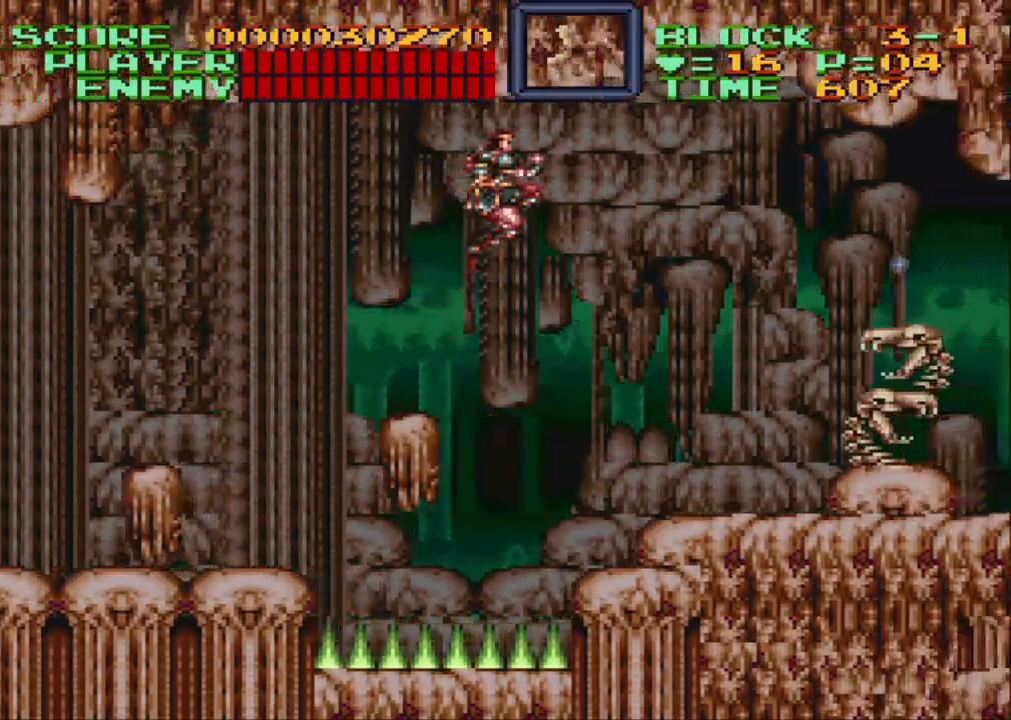
{"buttons": ["DPAD_RIGHT"], "events": [[50, "B", "up"], [217, "Y", "down"], [367, "Y", "up"]]}
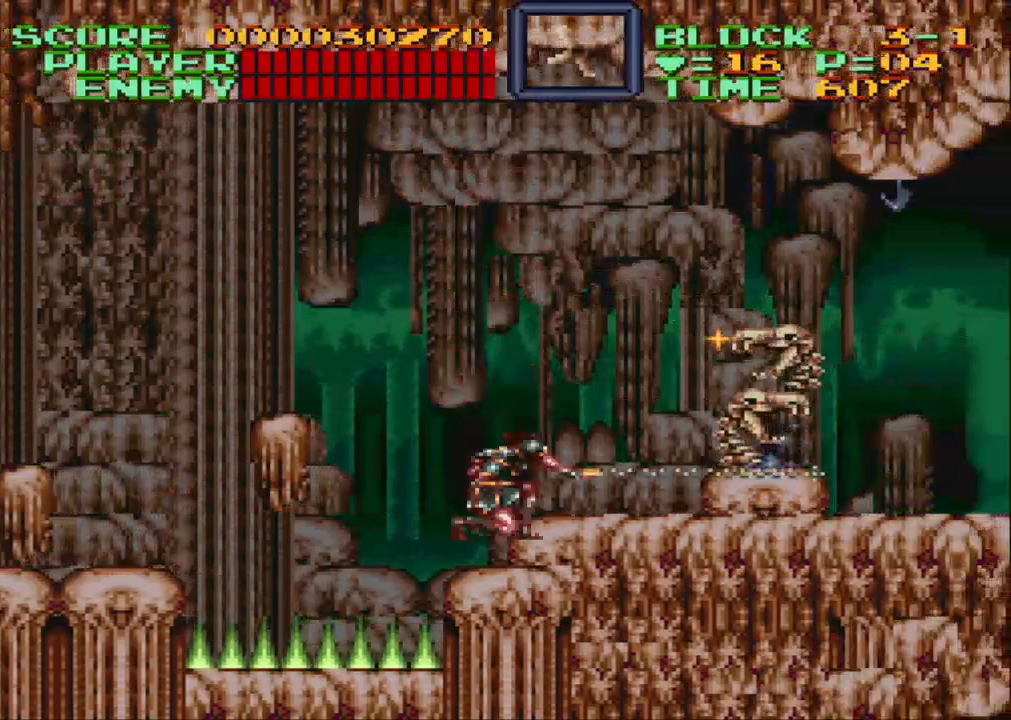
{"buttons": ["DPAD_RIGHT"], "events": [[217, "Y", "down"], [350, "Y", "up"]]}
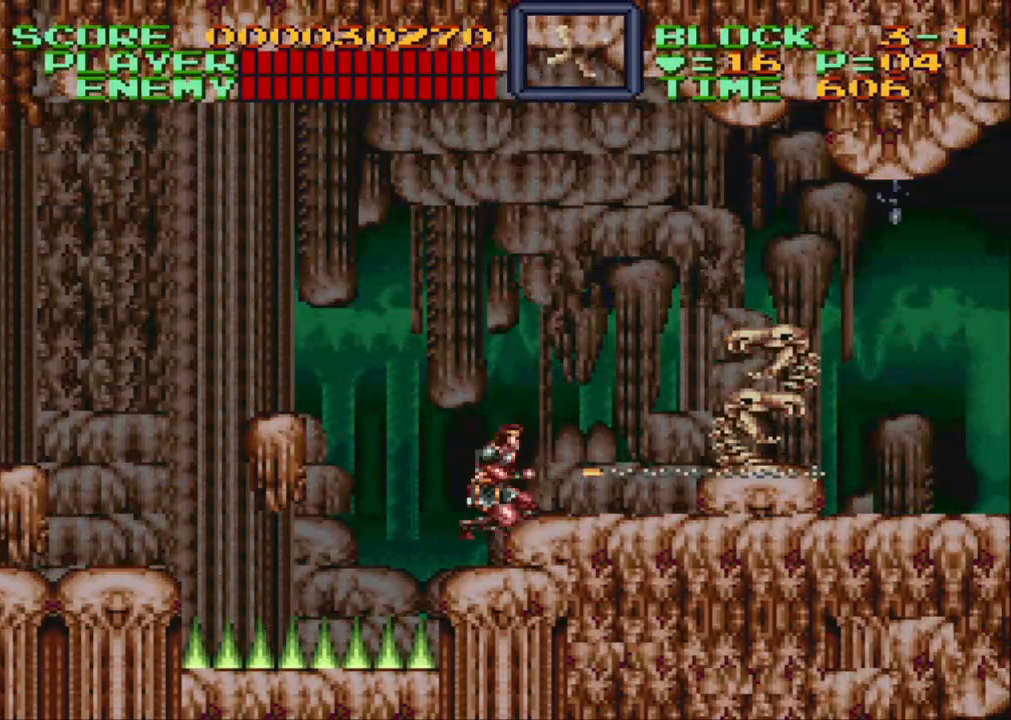
{"buttons": ["DPAD_RIGHT"], "events": [[183, "Y", "down"], [333, "Y", "up"]]}
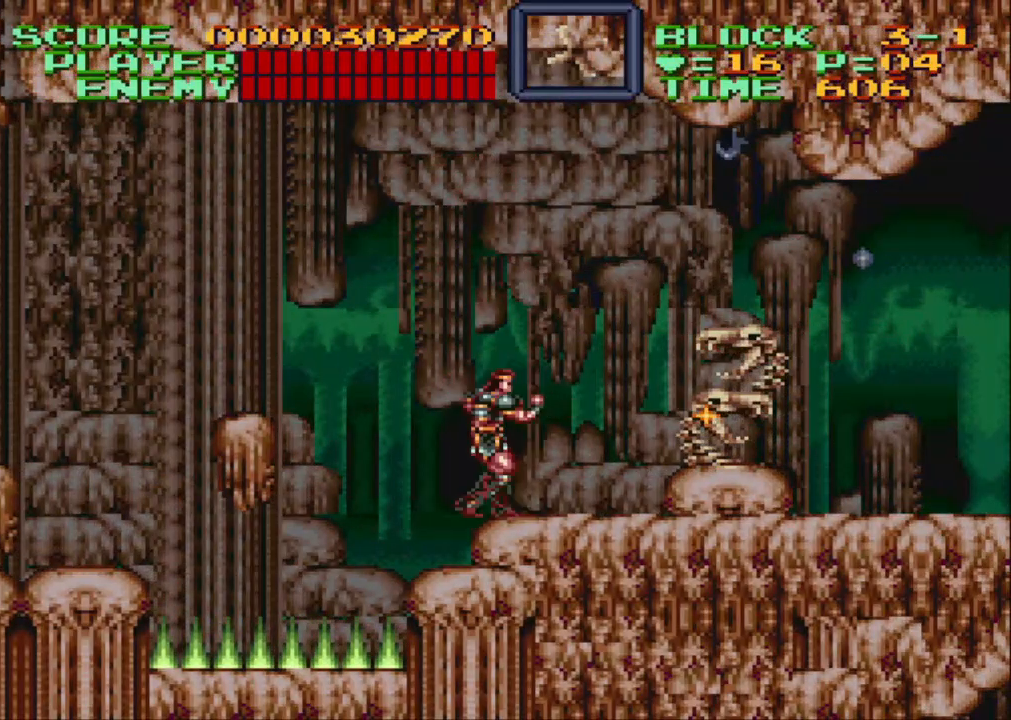
{"buttons": [], "events": [[467, "DPAD_RIGHT", "up"]]}
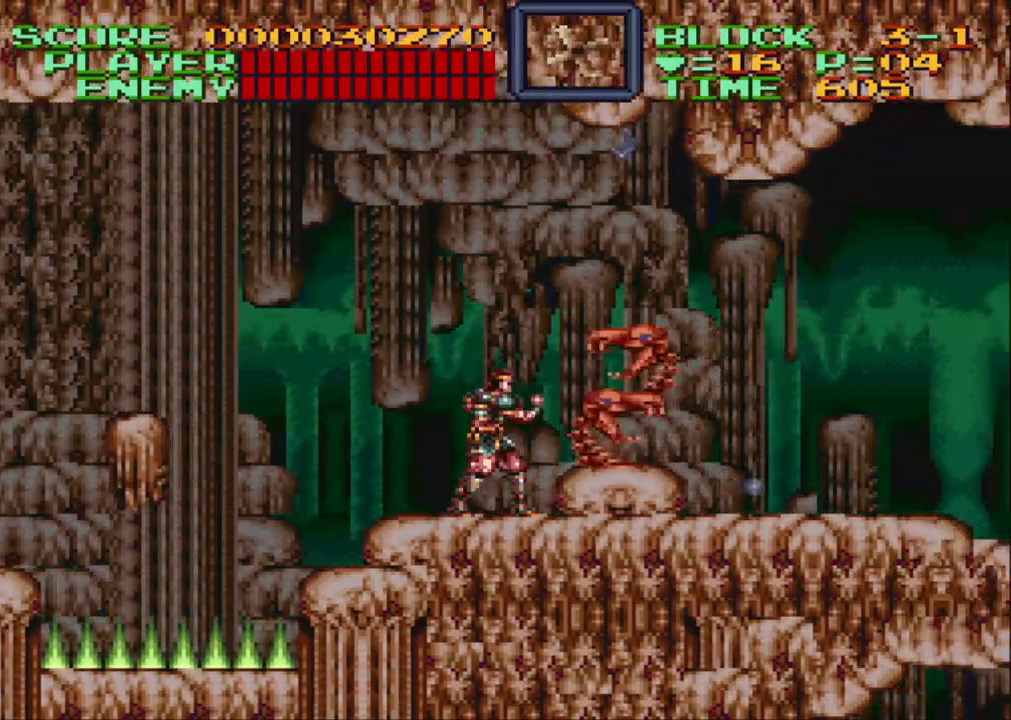
{"buttons": ["Y"], "events": [[133, "Y", "down"]]}
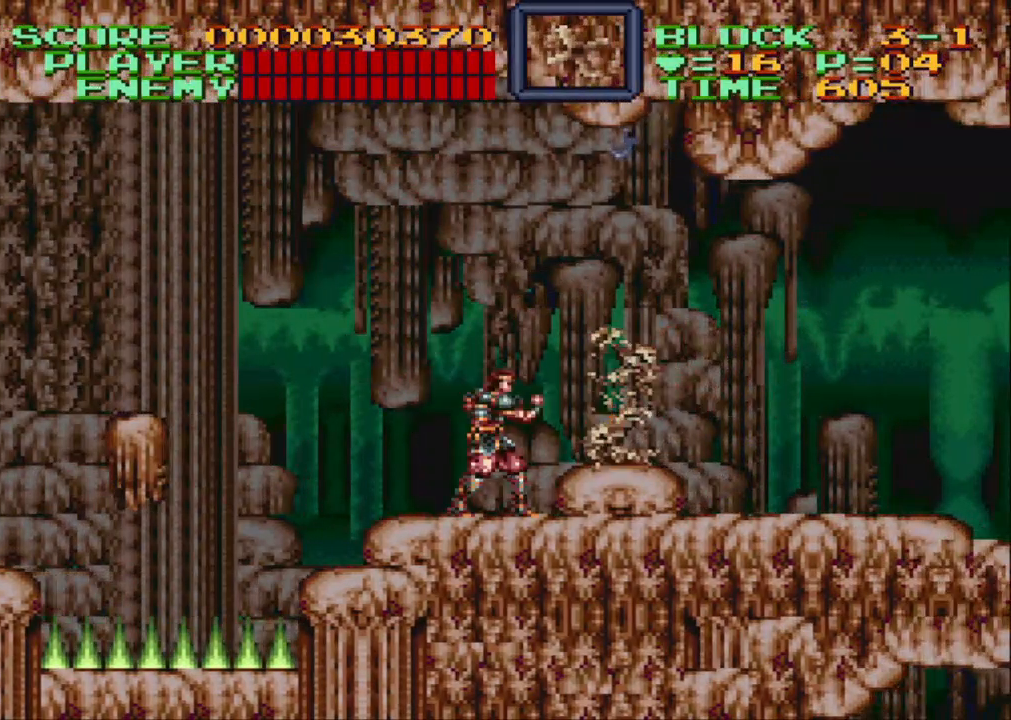
{"buttons": ["B", "DPAD_DOWN", "DPAD_RIGHT"], "events": [[50, "Y", "up"], [267, "DPAD_RIGHT", "down"], [350, "B", "down"], [417, "DPAD_DOWN", "down"]]}
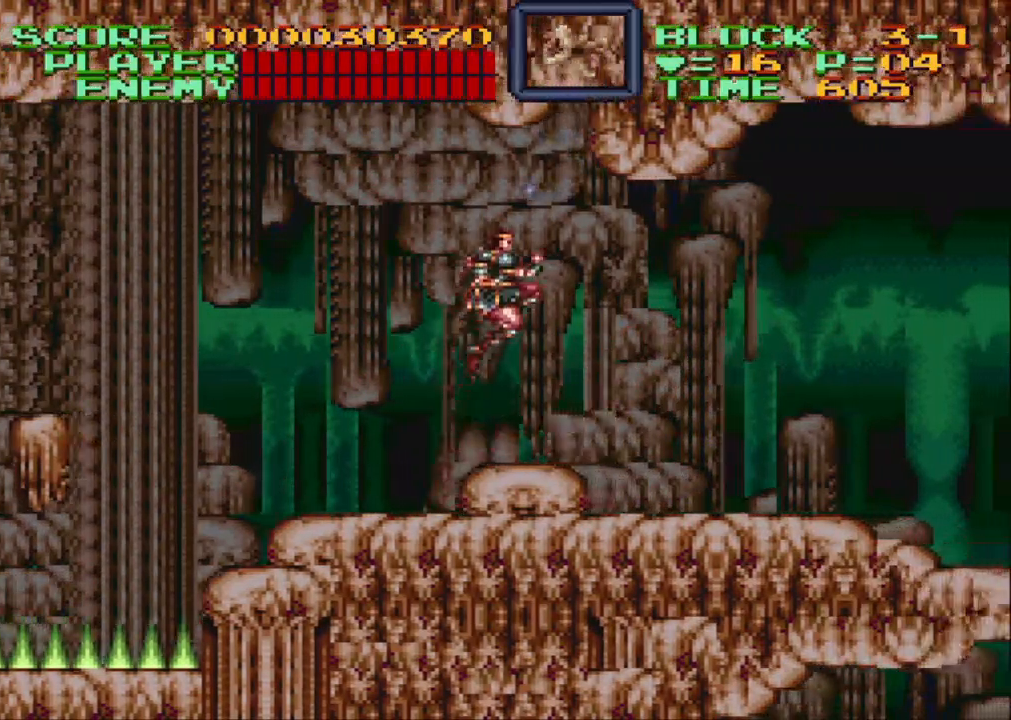
{"buttons": ["DPAD_RIGHT"], "events": [[17, "B", "up"], [183, "DPAD_DOWN", "up"], [283, "Y", "down"], [300, "DPAD_UP", "down"], [350, "Y", "up"], [383, "DPAD_UP", "up"]]}
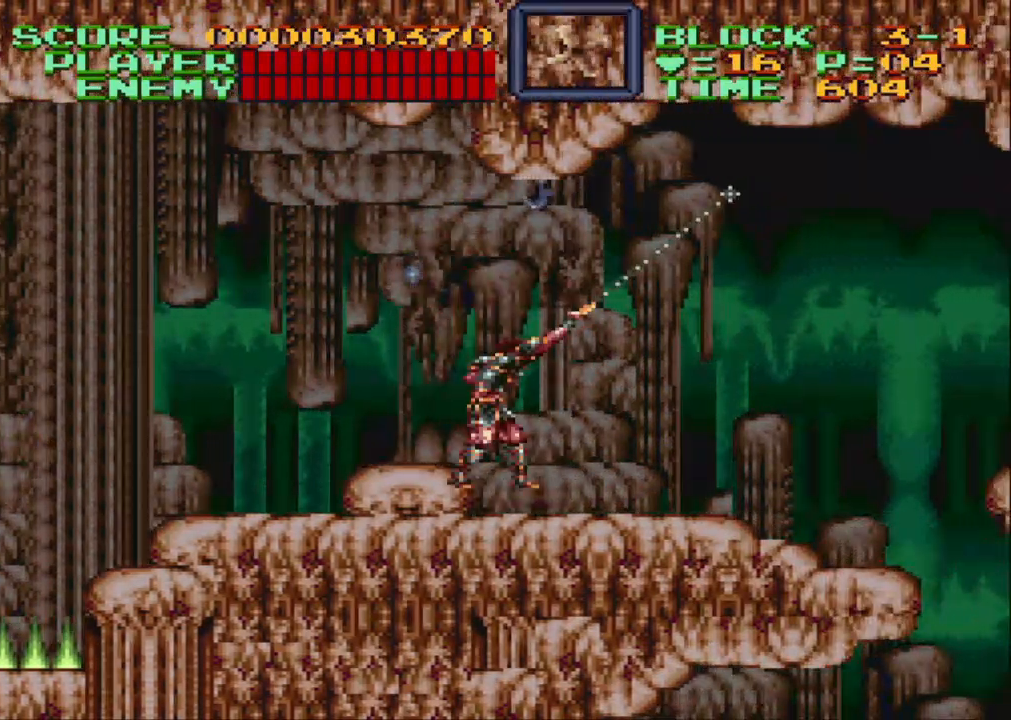
{"buttons": ["B", "DPAD_DOWN", "DPAD_RIGHT"], "events": [[433, "B", "down"], [483, "DPAD_DOWN", "down"]]}
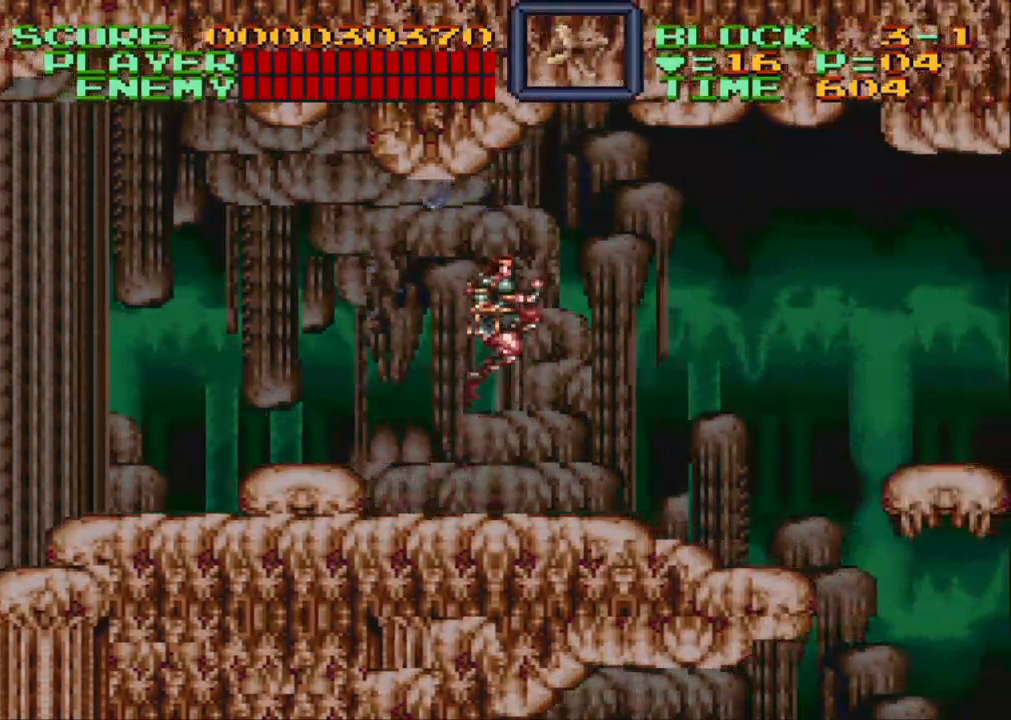
{"buttons": ["DPAD_DOWN", "DPAD_RIGHT"], "events": [[50, "B", "up"], [350, "Y", "down"], [450, "Y", "up"]]}
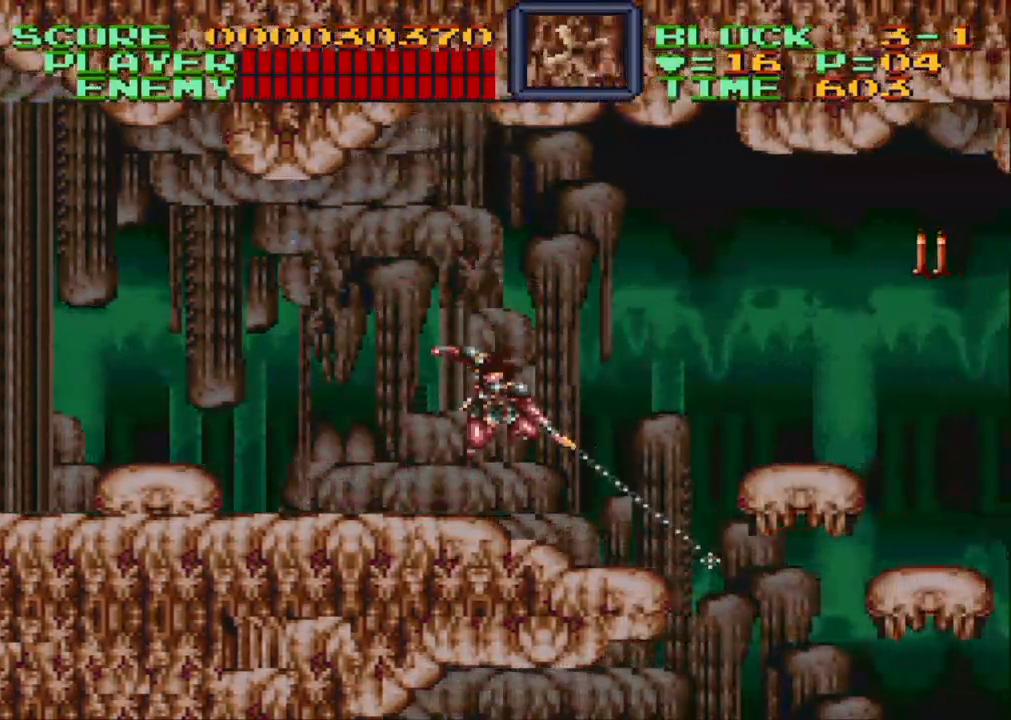
{"buttons": ["DPAD_DOWN", "DPAD_RIGHT"], "events": []}
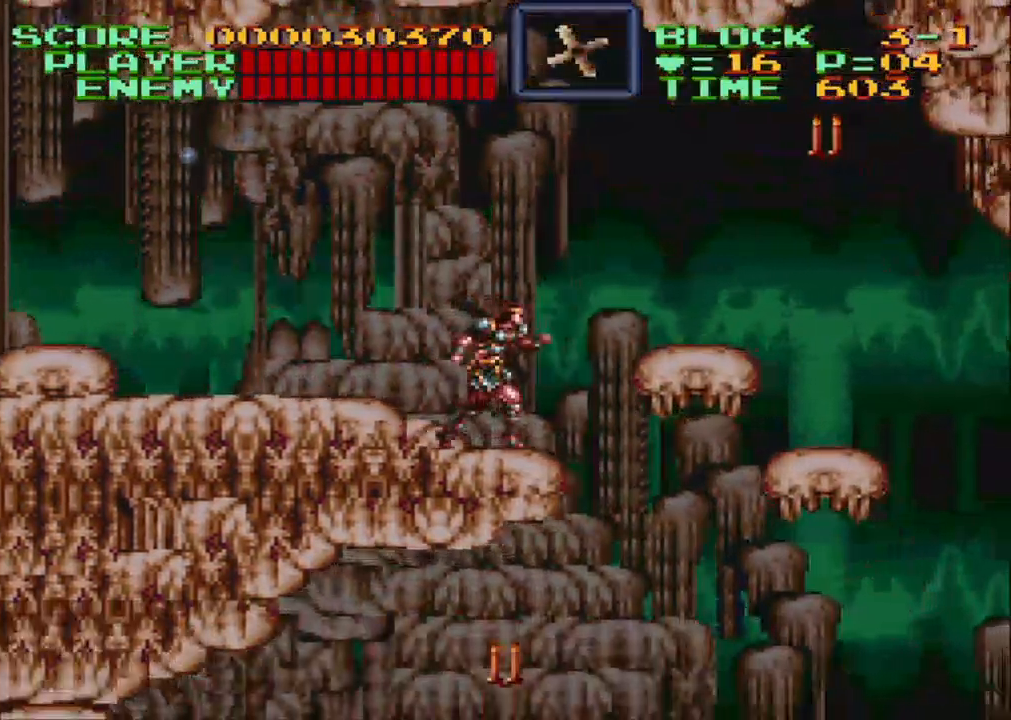
{"buttons": ["Y", "DPAD_DOWN", "DPAD_RIGHT"], "events": [[133, "B", "down"], [350, "B", "up"], [467, "Y", "down"]]}
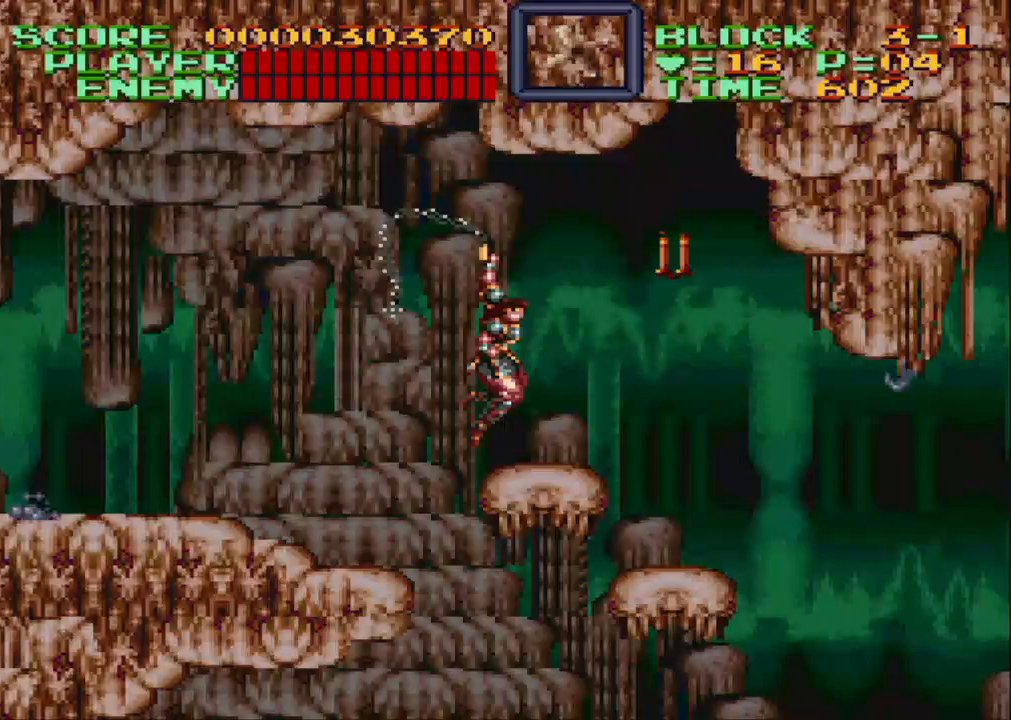
{"buttons": [], "events": [[117, "DPAD_DOWN", "up"], [117, "Y", "up"], [200, "DPAD_RIGHT", "up"]]}
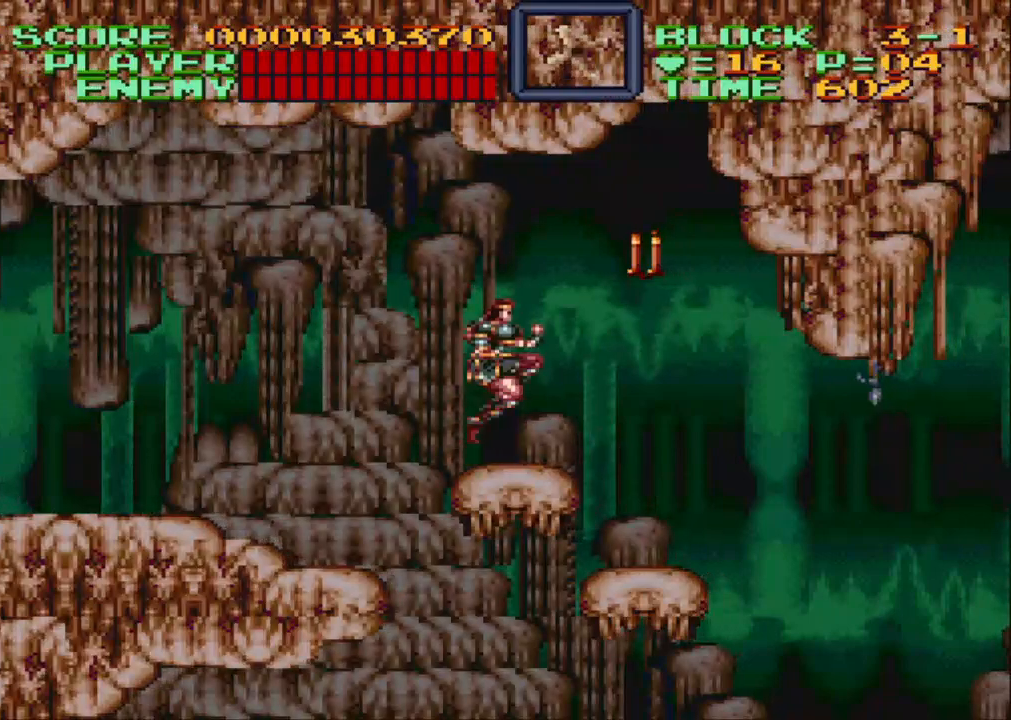
{"buttons": ["Y", "DPAD_DOWN"], "events": [[67, "B", "down"], [167, "DPAD_RIGHT", "down"], [233, "DPAD_DOWN", "down"], [283, "B", "up"], [450, "DPAD_RIGHT", "up"], [450, "Y", "down"]]}
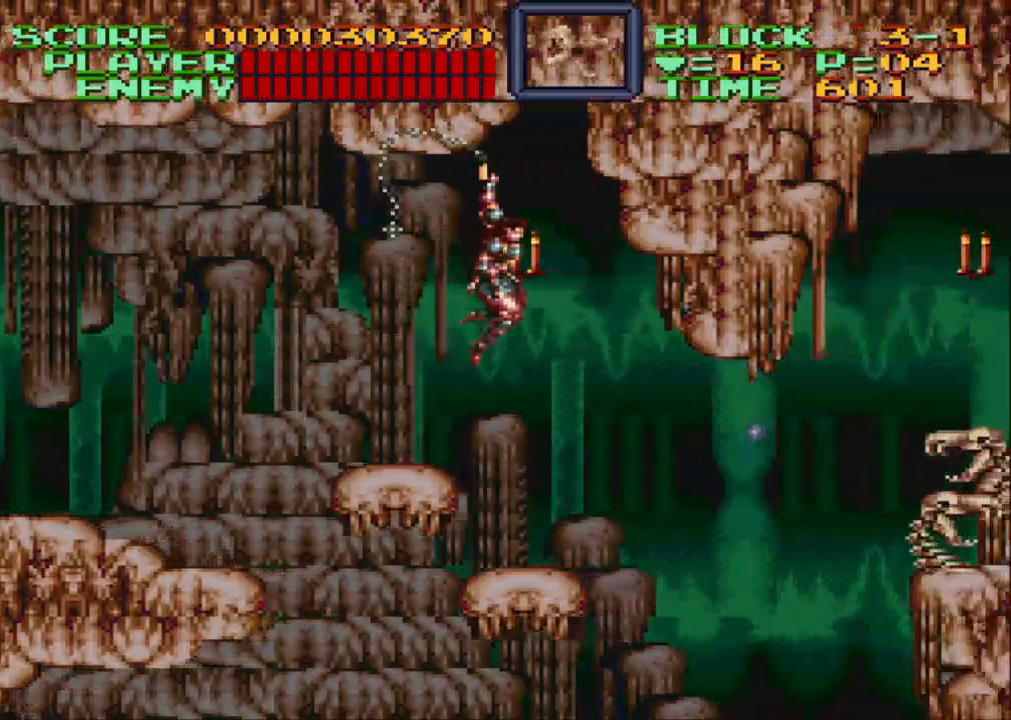
{"buttons": [], "events": [[100, "Y", "up"], [300, "DPAD_DOWN", "up"]]}
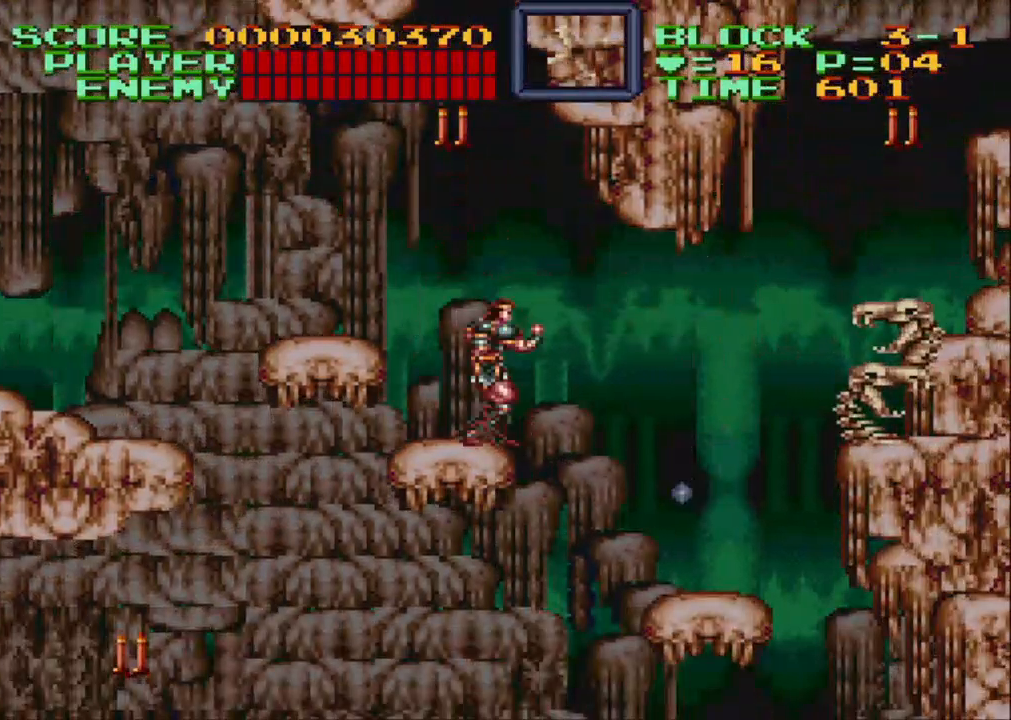
{"buttons": ["Y", "DPAD_UP"], "events": [[67, "DPAD_UP", "down"], [217, "Y", "down"], [333, "DPAD_LEFT", "down"], [450, "DPAD_LEFT", "up"]]}
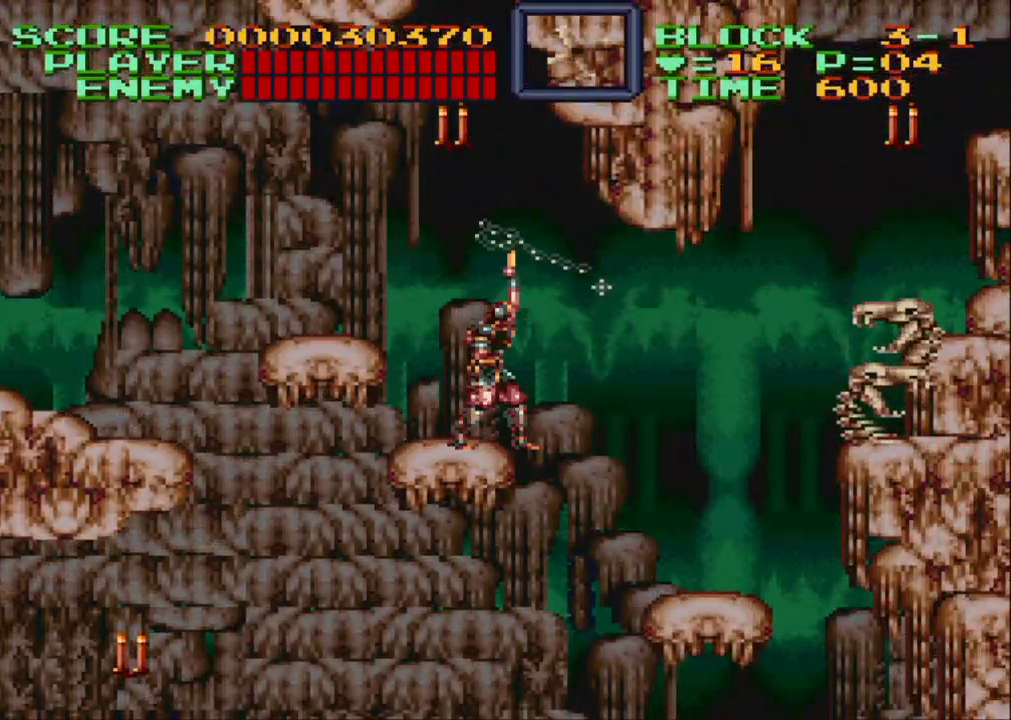
{"buttons": ["Y", "DPAD_UP"], "events": [[200, "DPAD_LEFT", "down"], [283, "Y", "up"], [300, "DPAD_LEFT", "up"], [350, "DPAD_UP", "up"], [367, "DPAD_UP", "down"], [433, "DPAD_LEFT", "down"], [450, "DPAD_LEFT", "up"], [483, "Y", "down"]]}
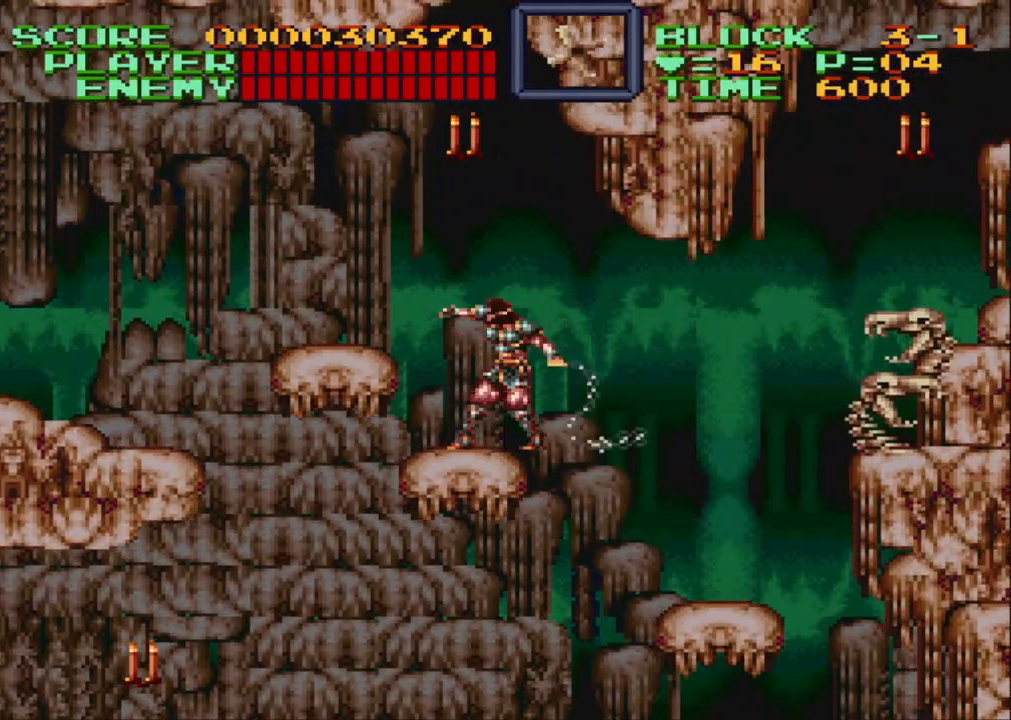
{"buttons": [], "events": [[417, "DPAD_UP", "up"], [417, "Y", "up"]]}
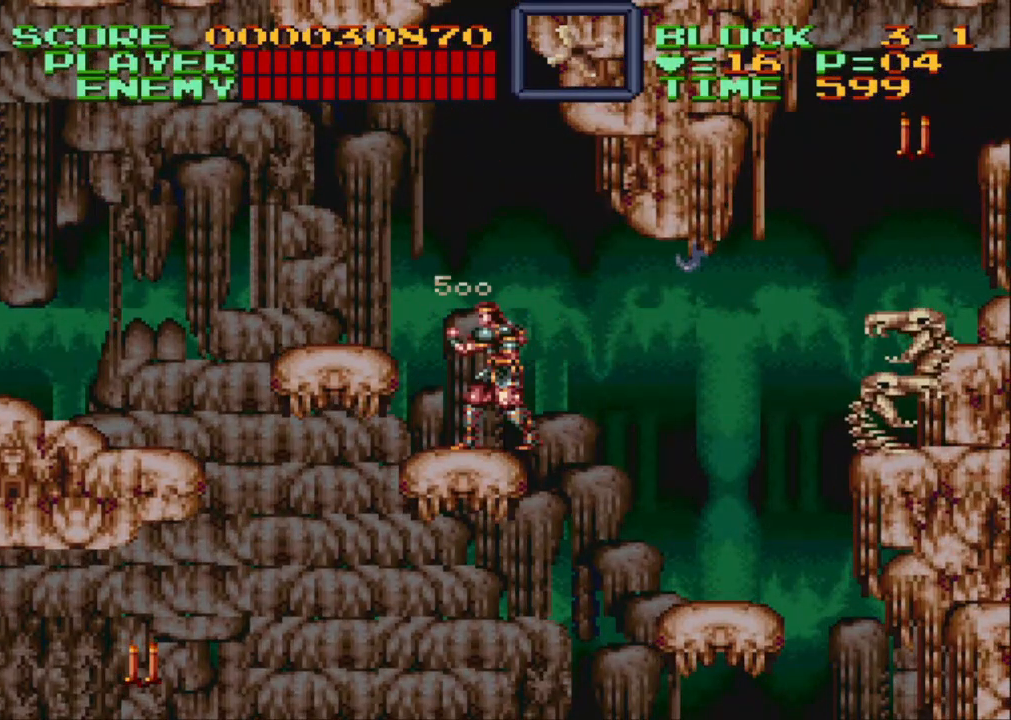
{"buttons": ["DPAD_RIGHT"], "events": [[217, "B", "down"], [217, "DPAD_RIGHT", "down"], [317, "B", "up"]]}
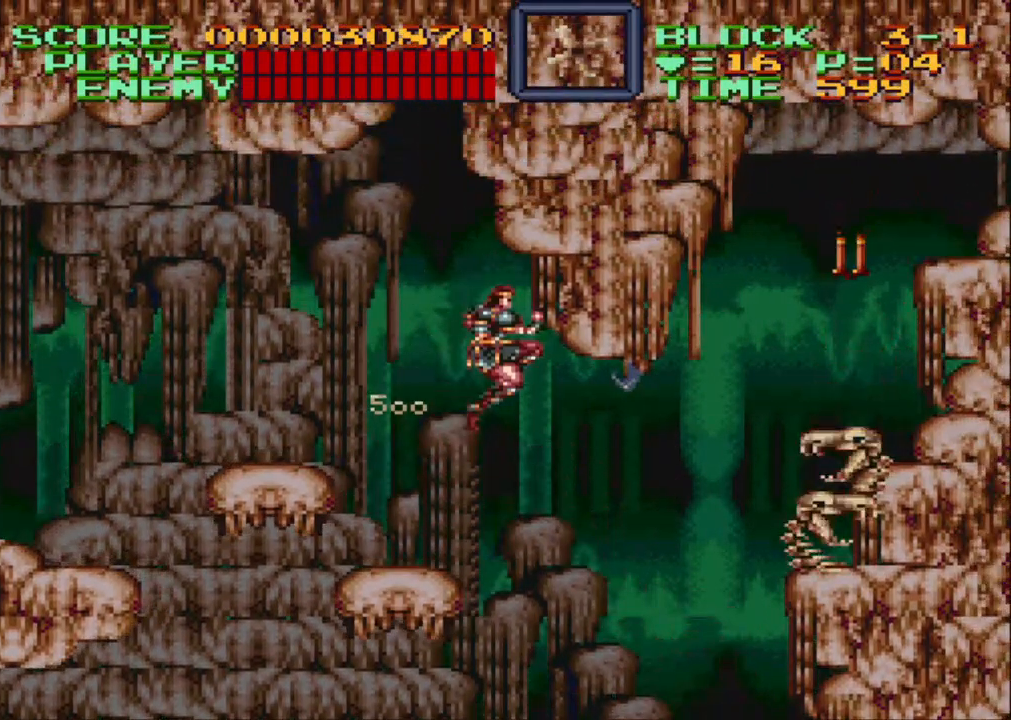
{"buttons": ["DPAD_UP", "DPAD_RIGHT"], "events": [[417, "DPAD_UP", "down"]]}
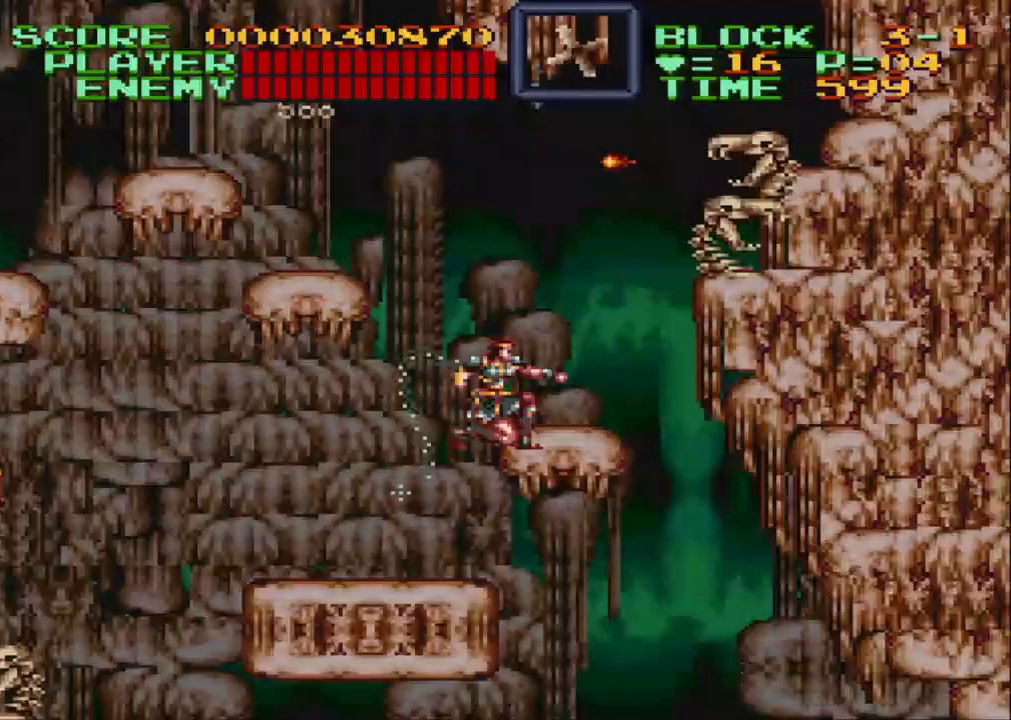
{"buttons": ["DPAD_UP", "DPAD_RIGHT"], "events": [[83, "Y", "down"], [217, "Y", "up"]]}
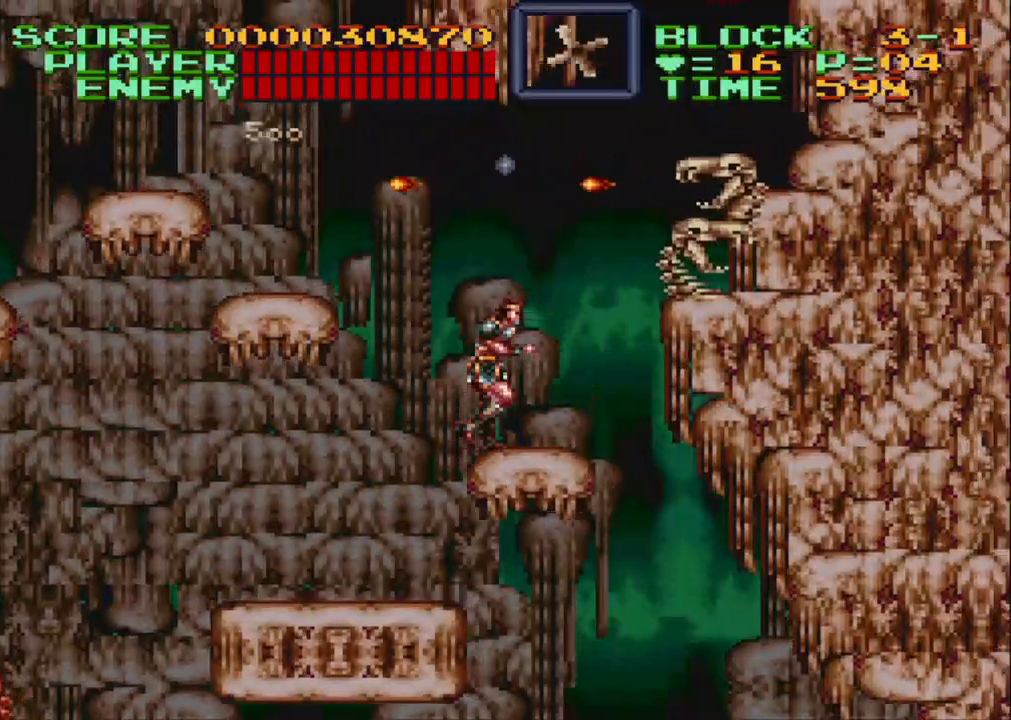
{"buttons": ["DPAD_UP", "DPAD_RIGHT"], "events": [[150, "Y", "down"], [283, "Y", "up"]]}
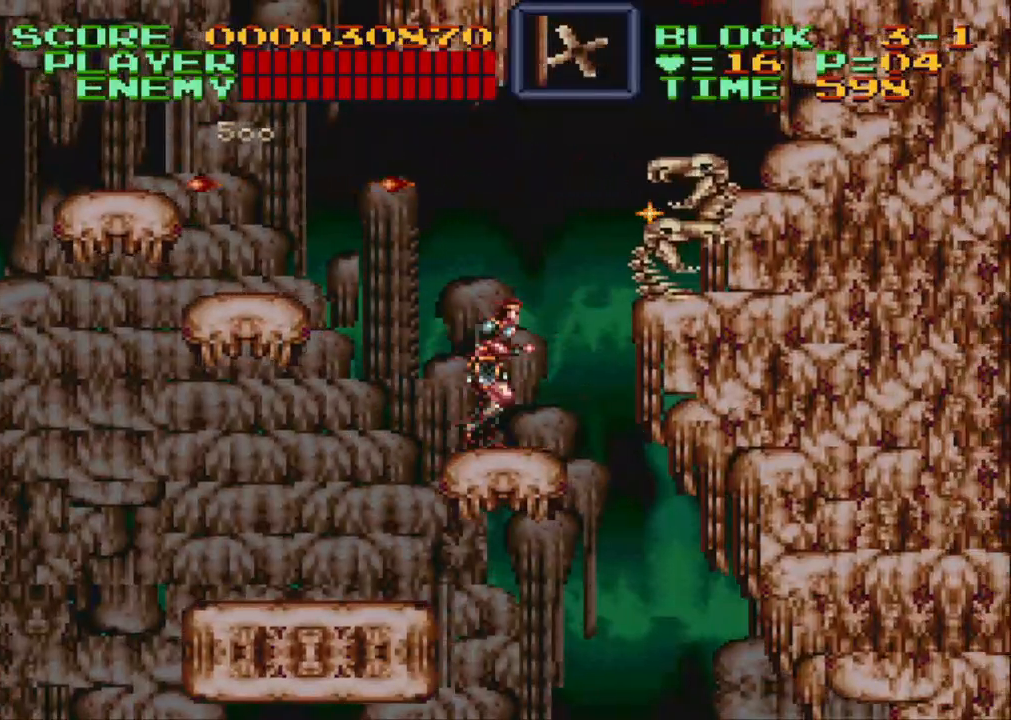
{"buttons": ["DPAD_UP", "DPAD_RIGHT"], "events": [[133, "Y", "down"], [267, "Y", "up"]]}
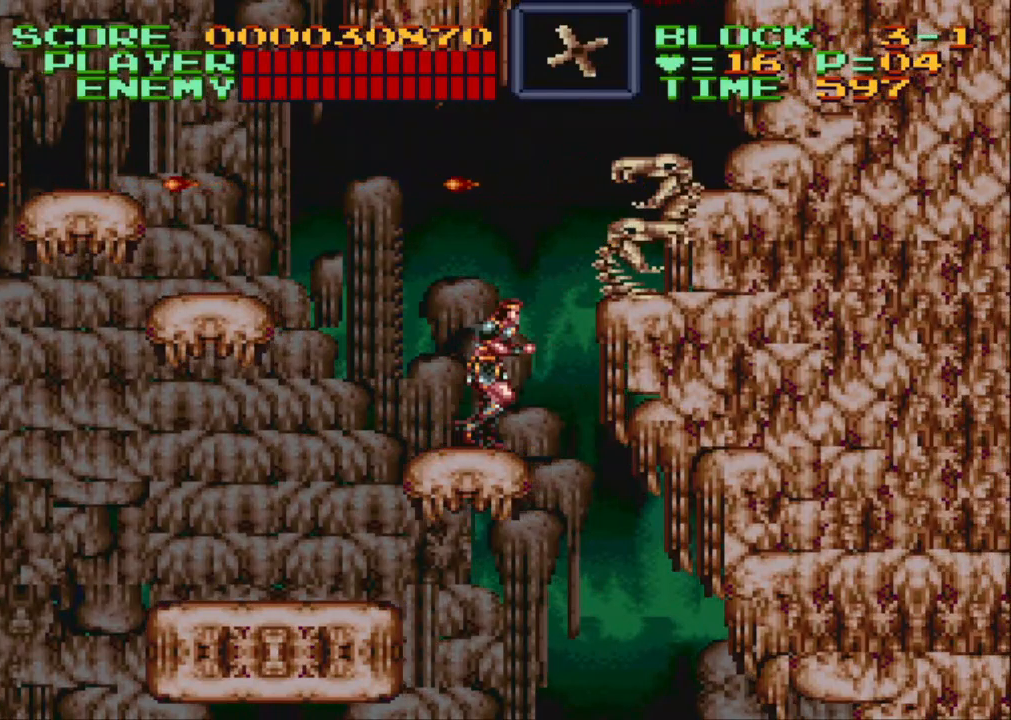
{"buttons": [], "events": [[117, "Y", "down"], [250, "Y", "up"], [283, "DPAD_RIGHT", "up"], [400, "DPAD_UP", "up"]]}
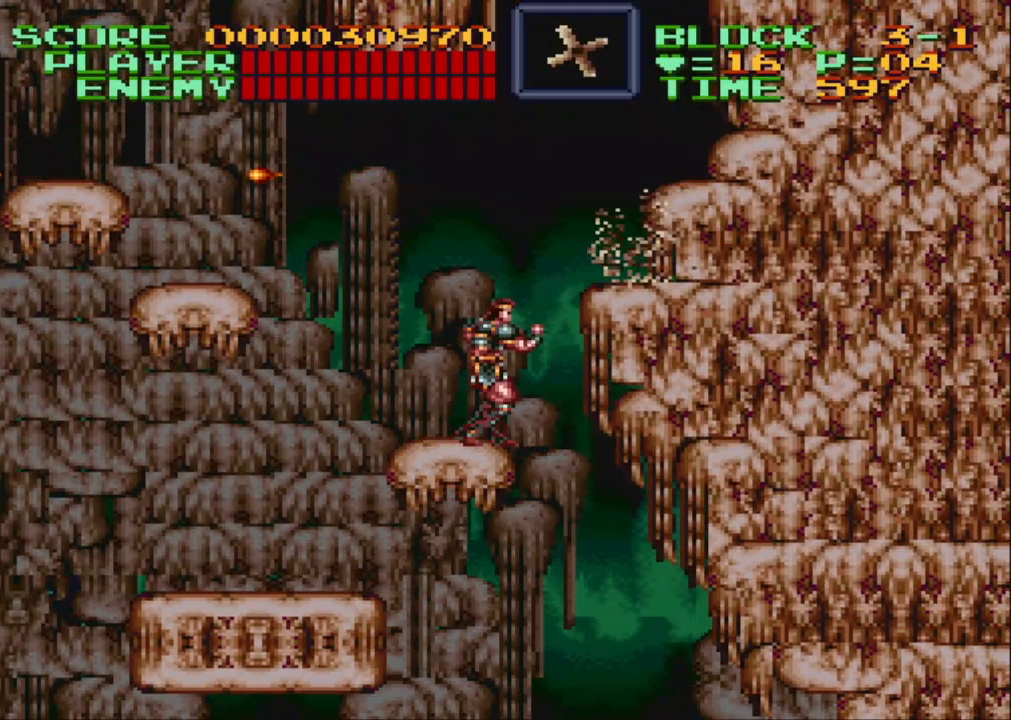
{"buttons": ["B", "DPAD_RIGHT"], "events": [[100, "DPAD_LEFT", "down"], [233, "DPAD_LEFT", "up"], [317, "DPAD_RIGHT", "down"], [433, "B", "down"]]}
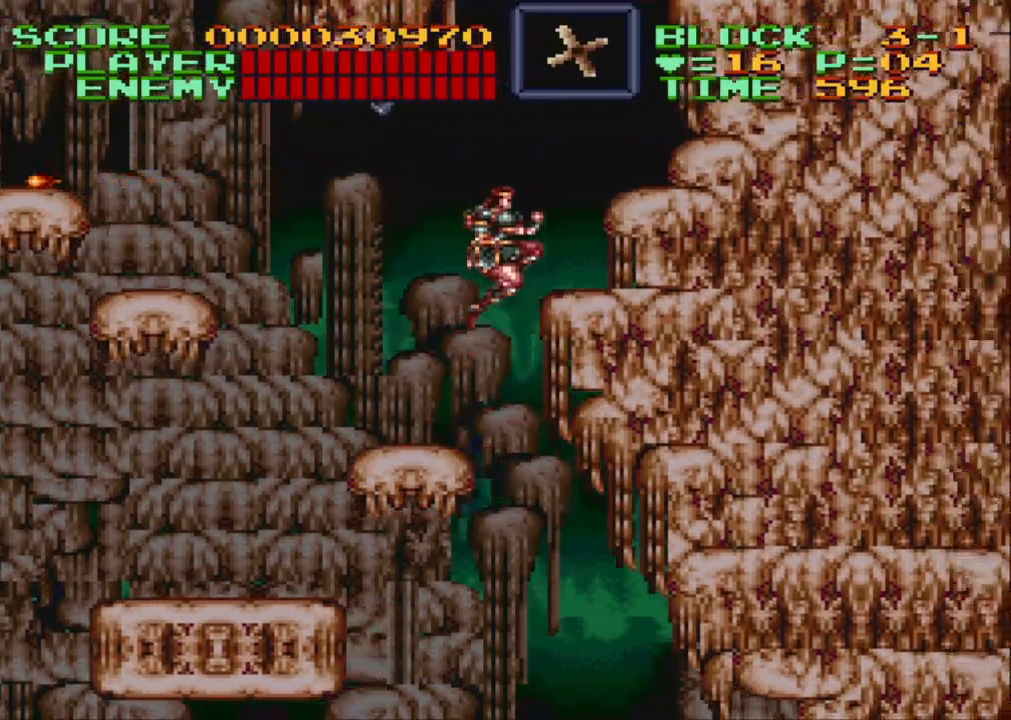
{"buttons": ["B", "DPAD_RIGHT"], "events": [[283, "B", "up"], [483, "B", "down"]]}
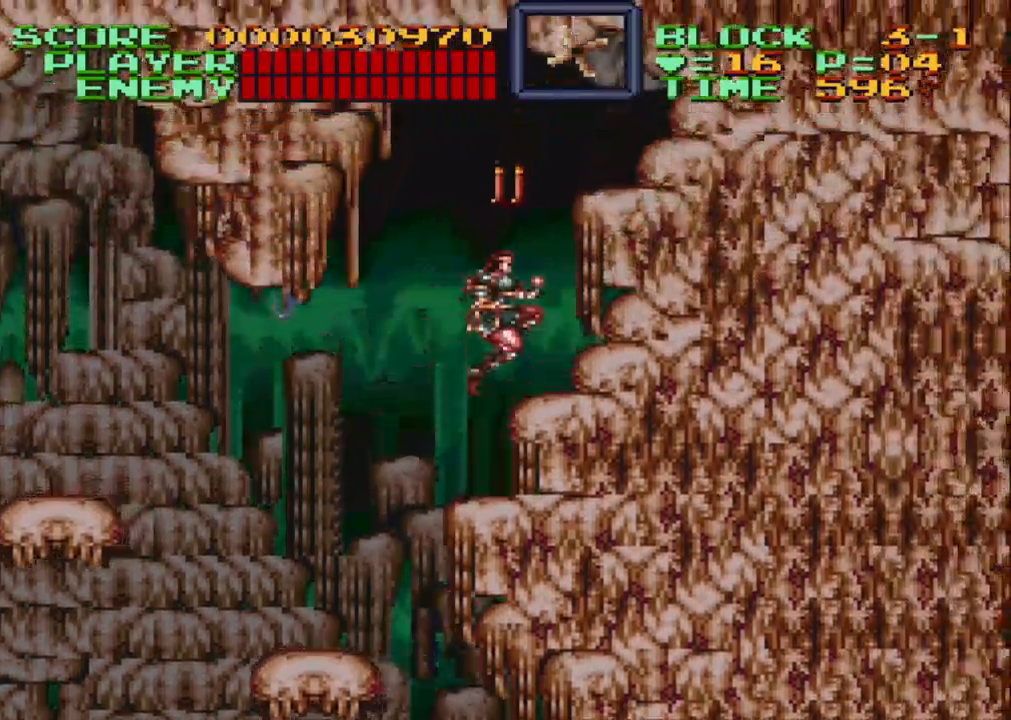
{"buttons": ["Y", "DPAD_UP", "DPAD_LEFT"], "events": [[133, "B", "up"], [350, "DPAD_RIGHT", "up"], [383, "DPAD_LEFT", "down"], [383, "DPAD_UP", "down"], [467, "Y", "down"]]}